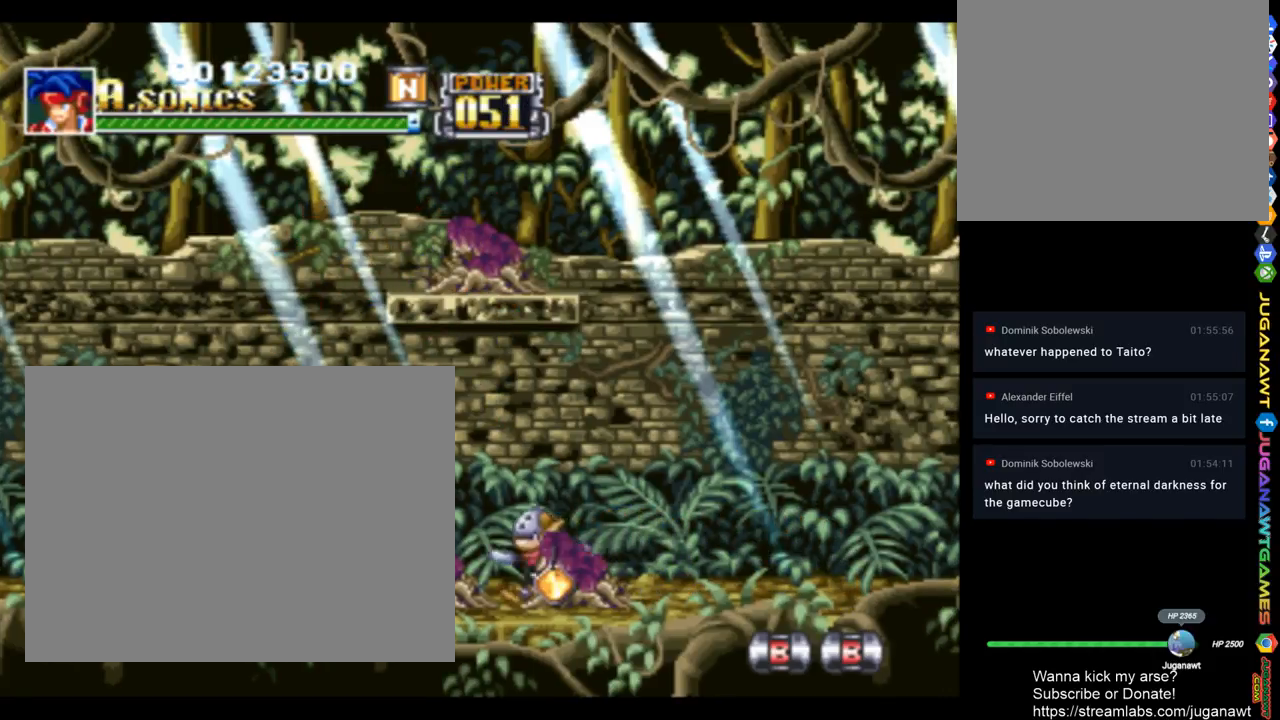
Gameplay with a controller (PlayStation layout); each line is a JSON object with the inputs held at the frame after it. "events" lists button and stick changes between this image and that frame as [ms after this image, input, new state], when the widget could be followed in between.
{"buttons": ["SQUARE", "DPAD_RIGHT"], "left_stick": "center", "right_stick": "center", "events": [[150, "SQUARE", "down"], [417, "DPAD_RIGHT", "down"]]}
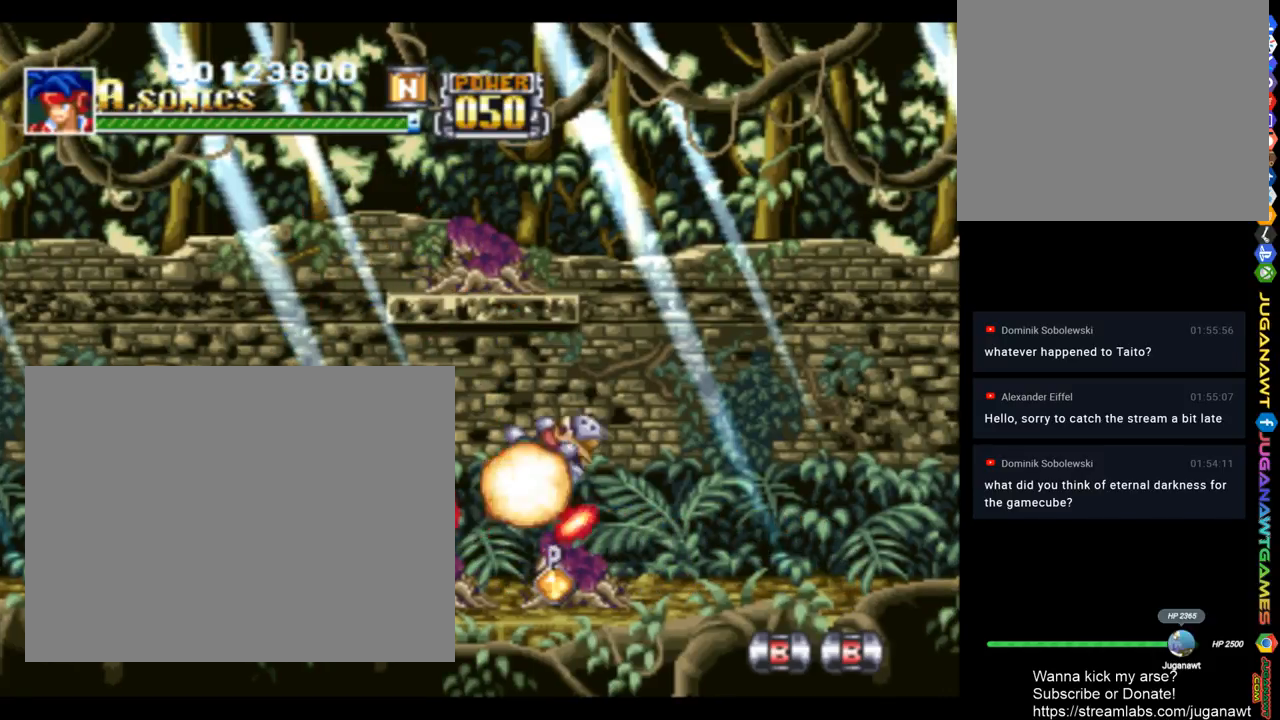
{"buttons": ["SQUARE", "DPAD_RIGHT"], "left_stick": "center", "right_stick": "center", "events": []}
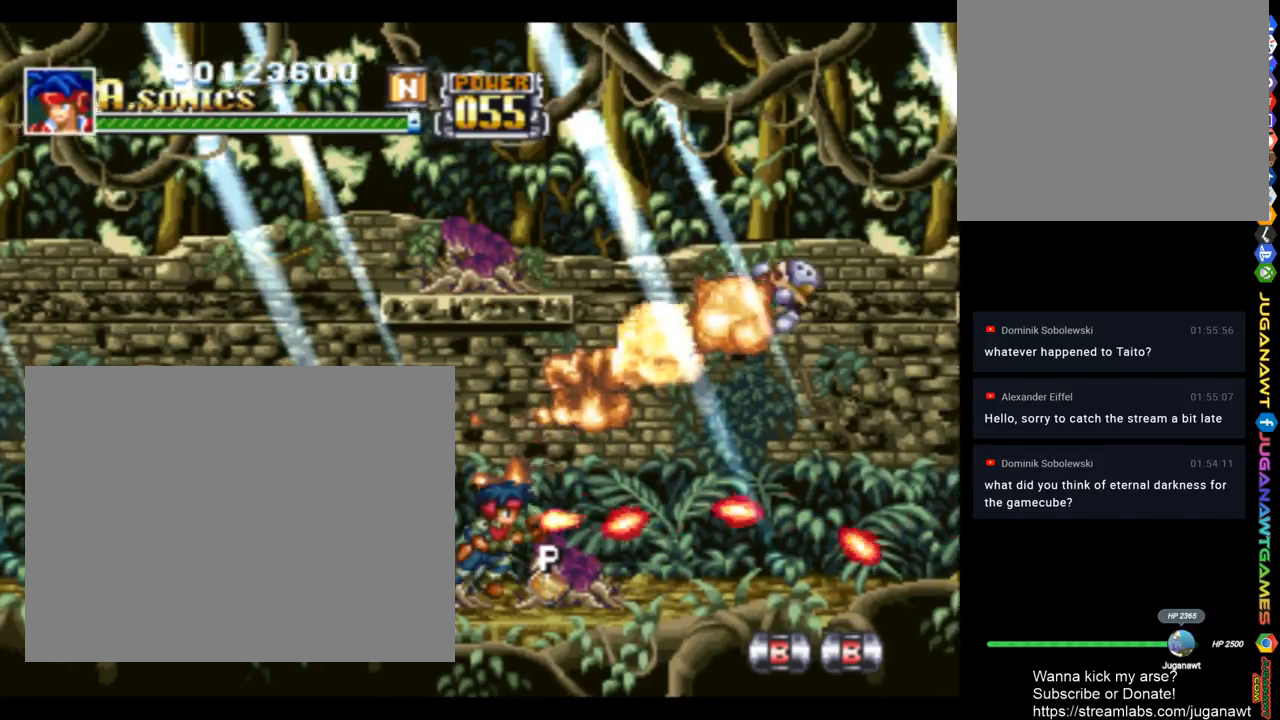
{"buttons": ["SQUARE", "DPAD_UP", "DPAD_RIGHT"], "left_stick": "center", "right_stick": "center", "events": [[350, "DPAD_UP", "down"]]}
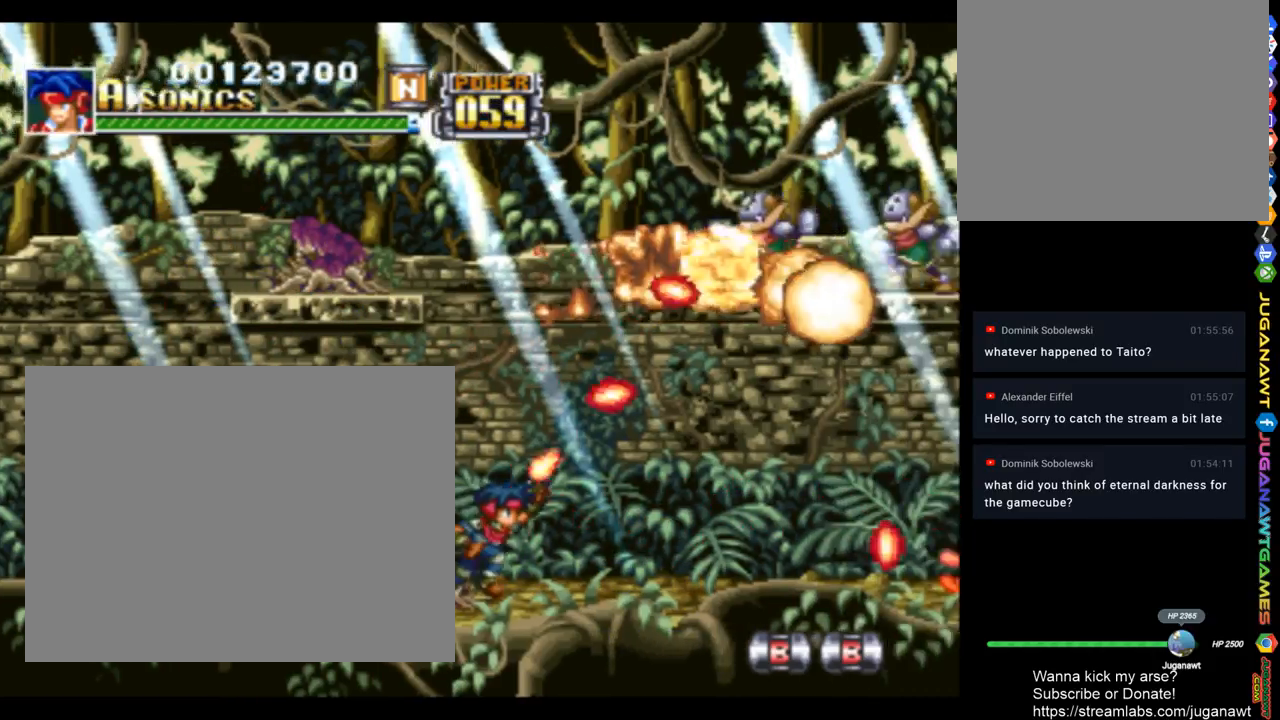
{"buttons": ["SQUARE", "DPAD_UP", "DPAD_RIGHT"], "left_stick": "center", "right_stick": "center", "events": []}
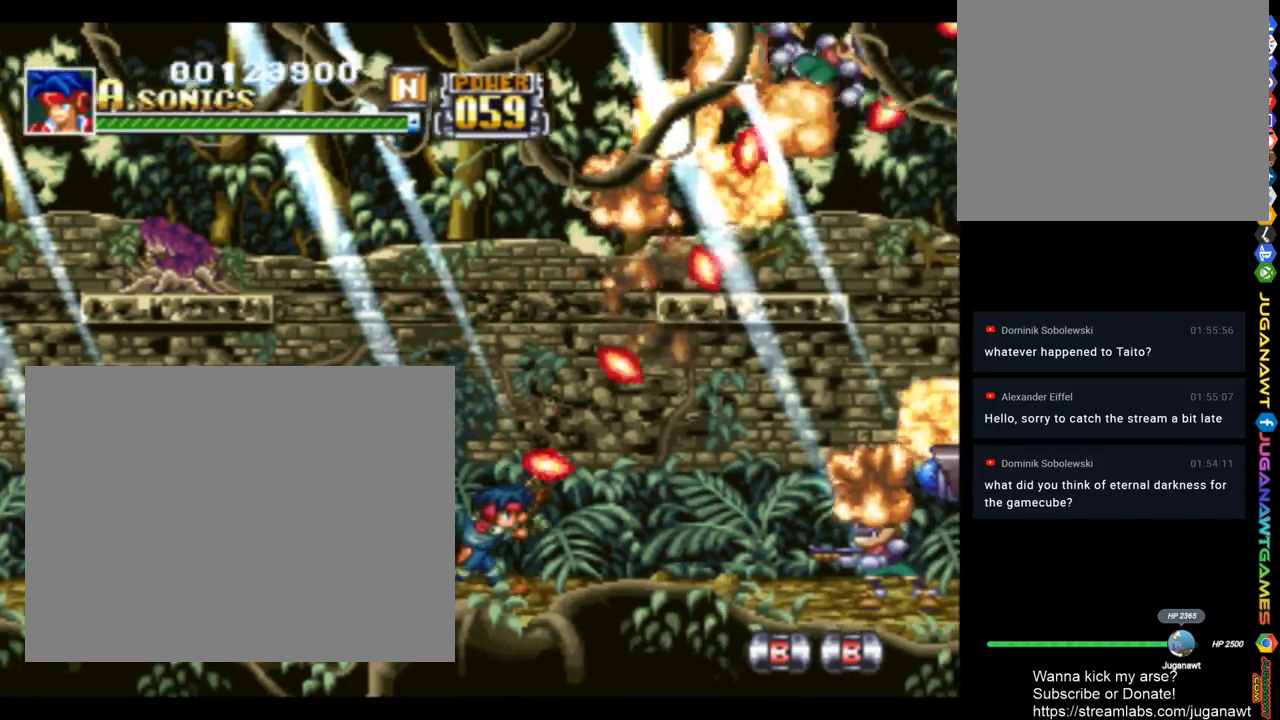
{"buttons": ["SQUARE", "DPAD_RIGHT"], "left_stick": "center", "right_stick": "center", "events": [[350, "DPAD_UP", "up"]]}
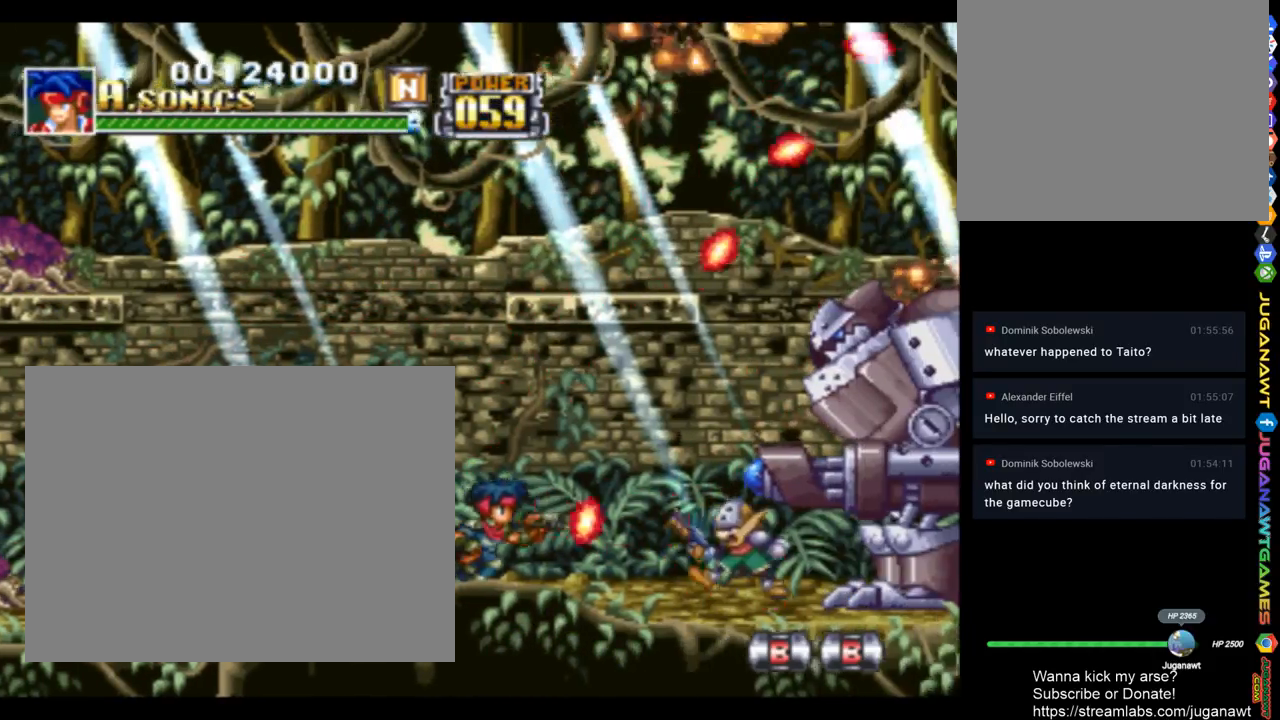
{"buttons": ["SQUARE"], "left_stick": "center", "right_stick": "center", "events": [[117, "DPAD_RIGHT", "up"]]}
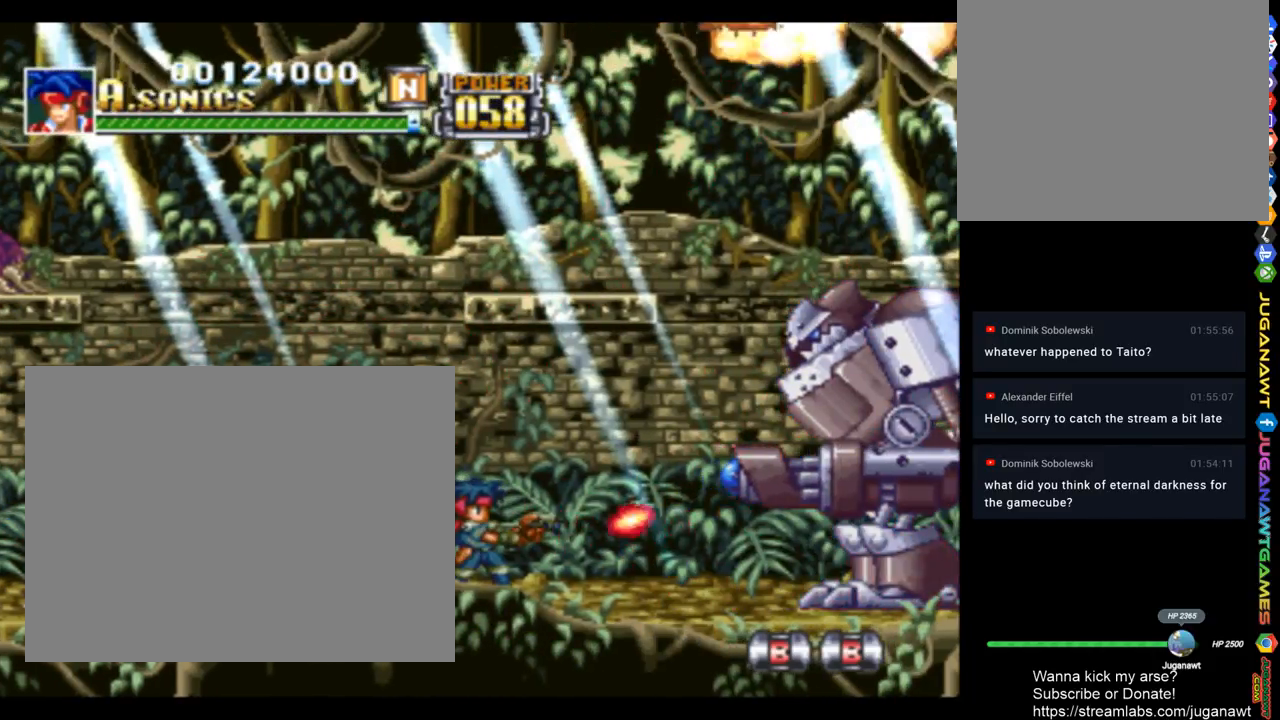
{"buttons": ["SQUARE", "DPAD_DOWN"], "left_stick": "center", "right_stick": "center", "events": [[50, "DPAD_DOWN", "down"], [217, "TRIANGLE", "down"], [350, "TRIANGLE", "up"]]}
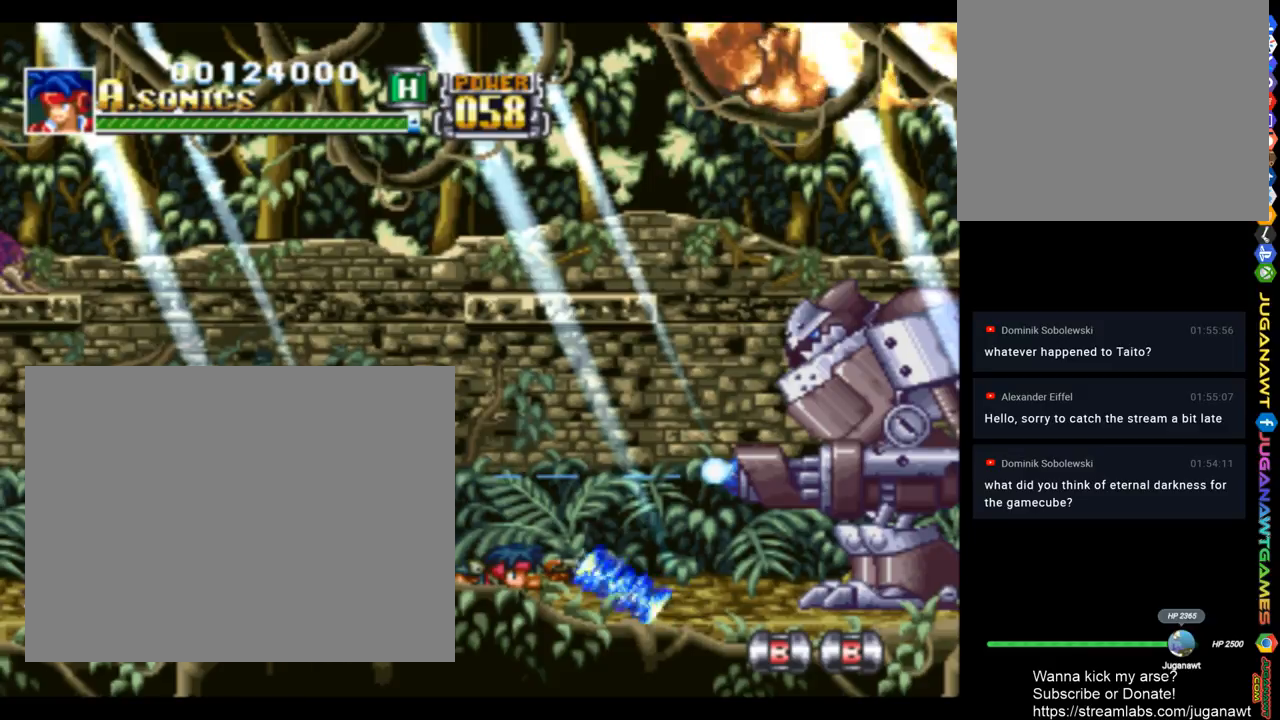
{"buttons": ["SQUARE", "DPAD_DOWN"], "left_stick": "center", "right_stick": "center", "events": [[17, "TRIANGLE", "down"], [83, "TRIANGLE", "up"]]}
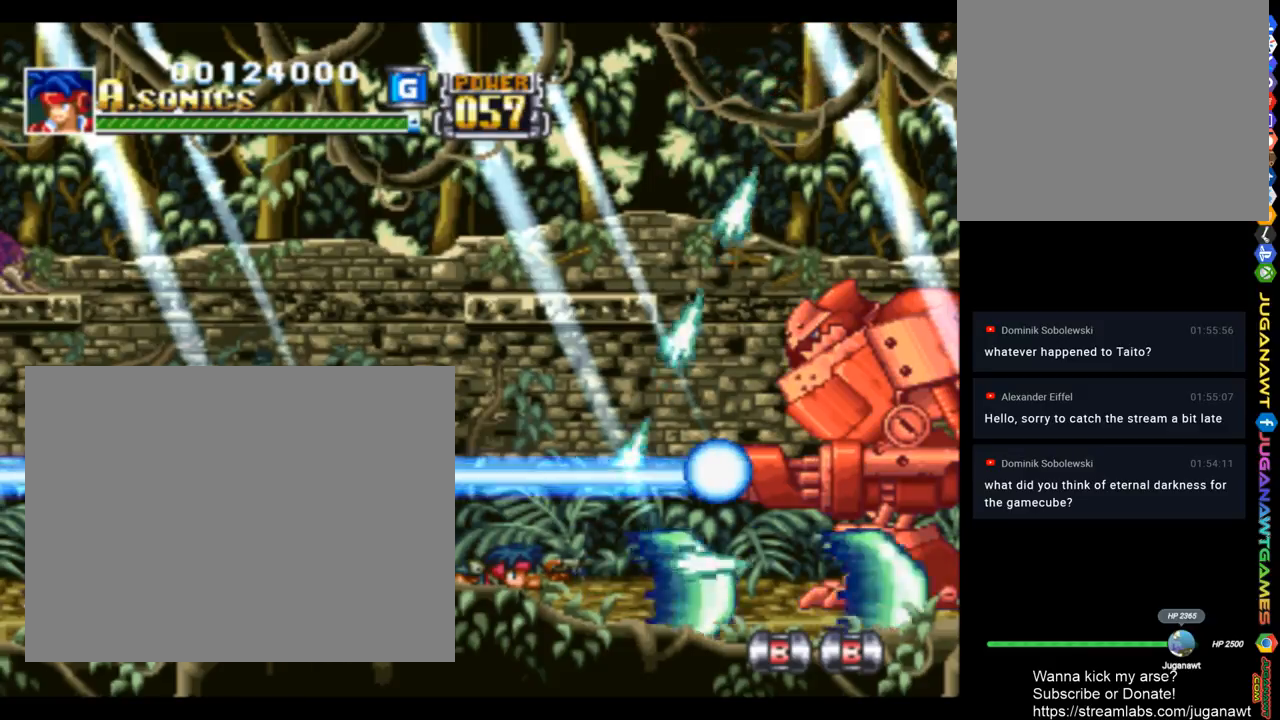
{"buttons": ["SQUARE", "DPAD_DOWN"], "left_stick": "center", "right_stick": "center", "events": []}
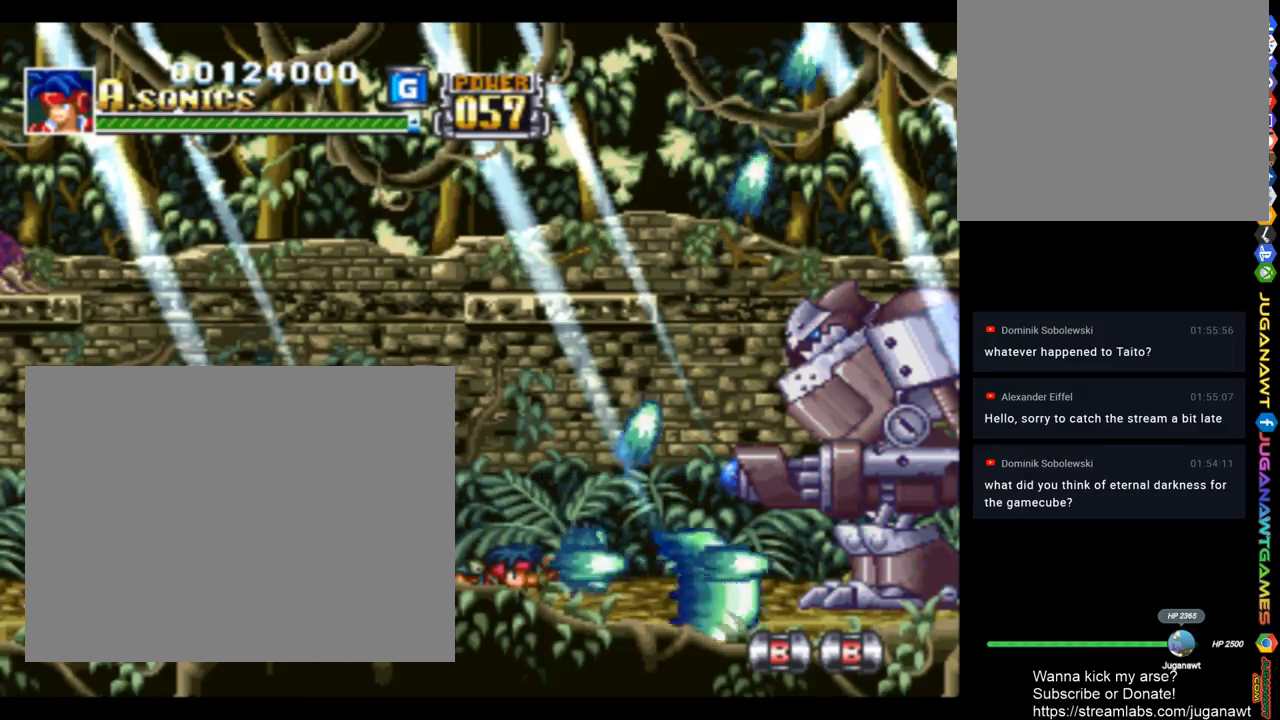
{"buttons": ["SQUARE", "DPAD_DOWN"], "left_stick": "center", "right_stick": "center", "events": []}
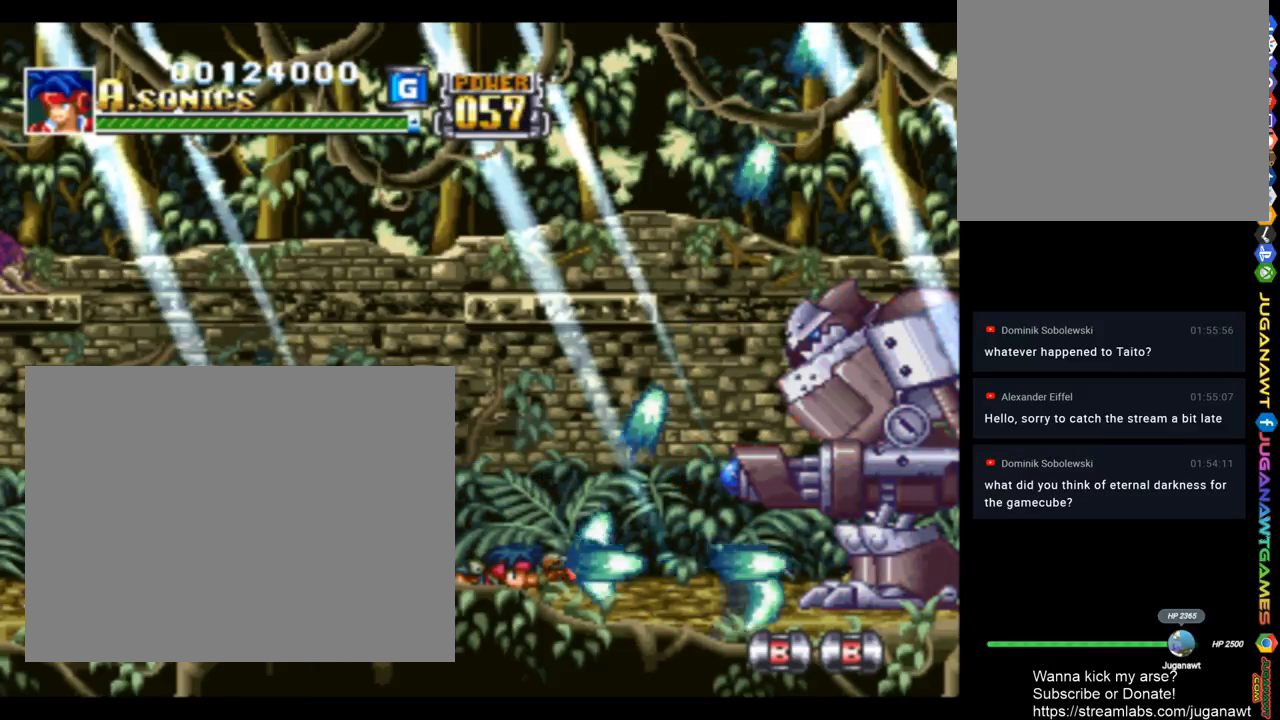
{"buttons": ["SQUARE", "DPAD_DOWN"], "left_stick": "center", "right_stick": "center", "events": []}
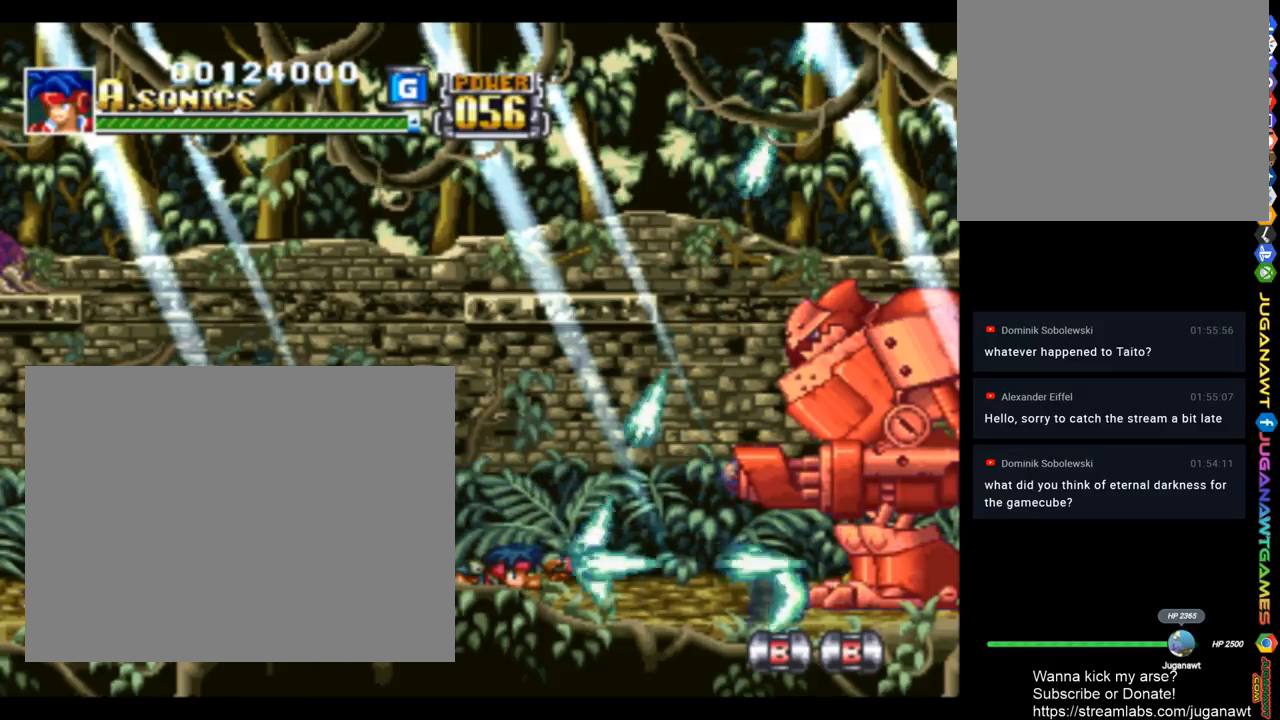
{"buttons": ["SQUARE", "DPAD_DOWN"], "left_stick": "center", "right_stick": "center", "events": []}
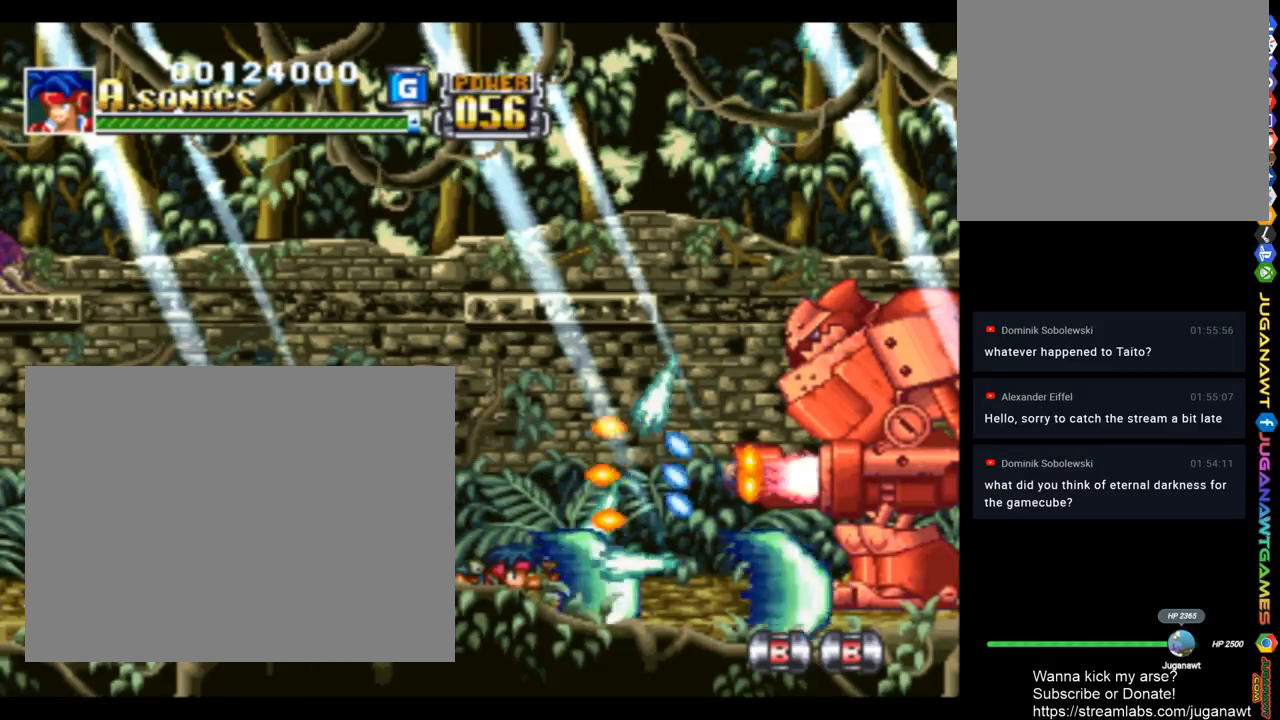
{"buttons": ["SQUARE", "DPAD_DOWN"], "left_stick": "center", "right_stick": "center", "events": []}
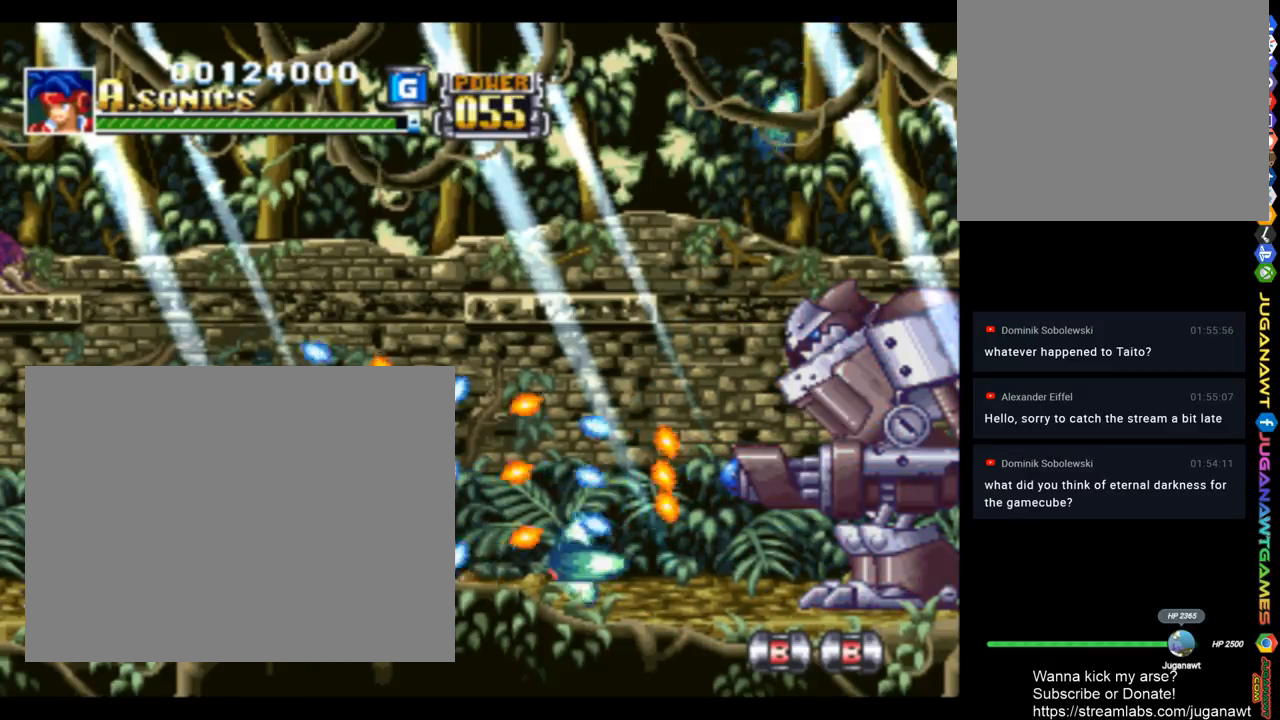
{"buttons": ["SQUARE", "DPAD_DOWN"], "left_stick": "center", "right_stick": "center", "events": []}
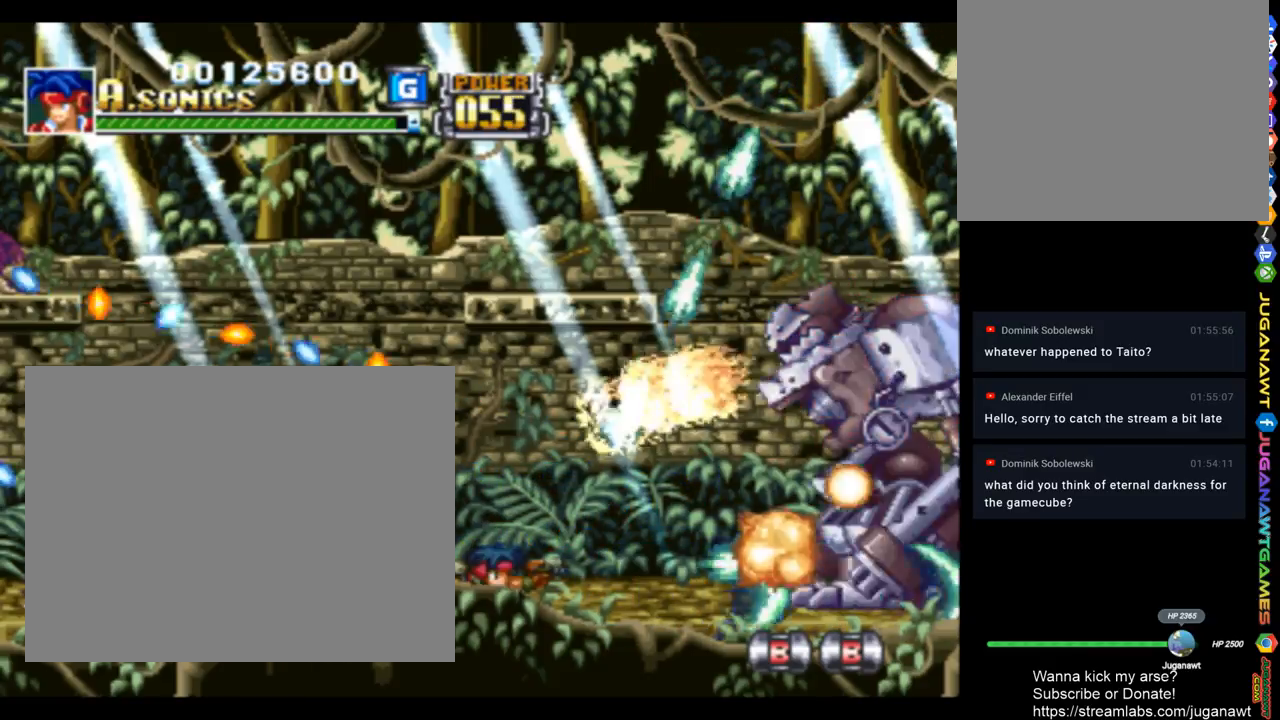
{"buttons": ["SQUARE", "DPAD_DOWN"], "left_stick": "center", "right_stick": "center", "events": []}
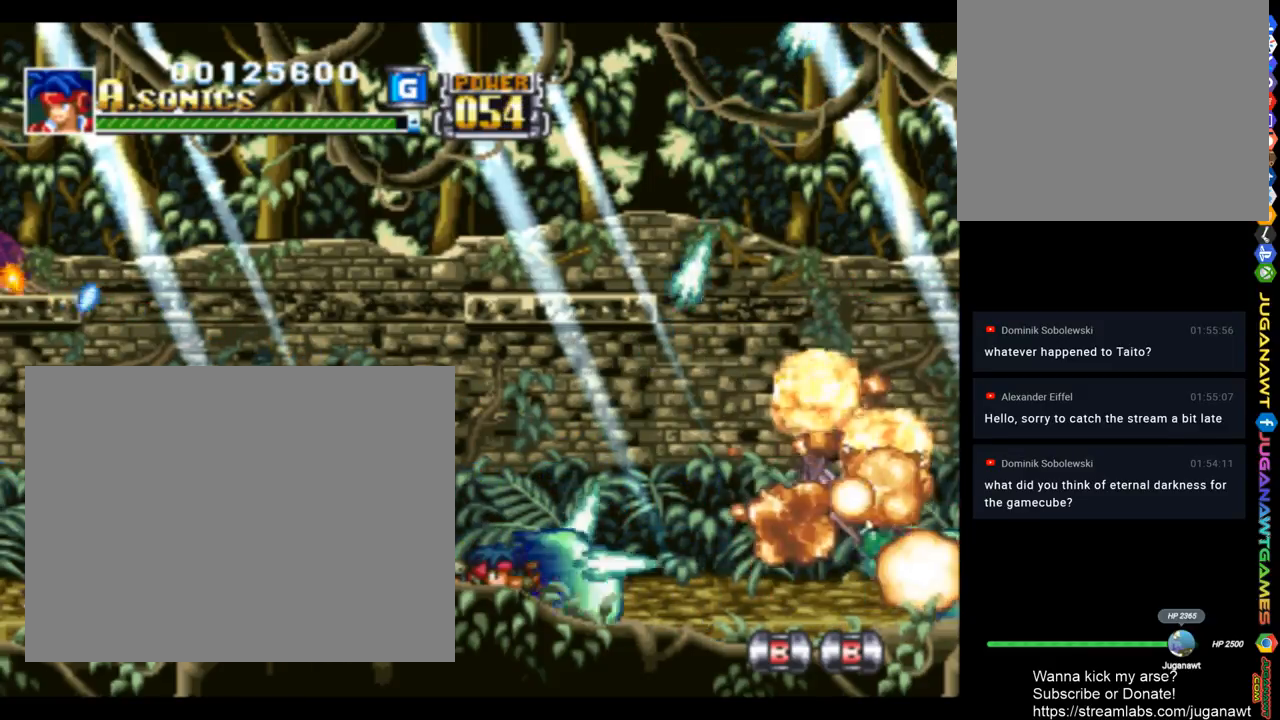
{"buttons": ["SQUARE", "DPAD_RIGHT"], "left_stick": "center", "right_stick": "center", "events": [[17, "TRIANGLE", "down"], [117, "TRIANGLE", "up"], [150, "DPAD_DOWN", "up"], [350, "DPAD_RIGHT", "down"]]}
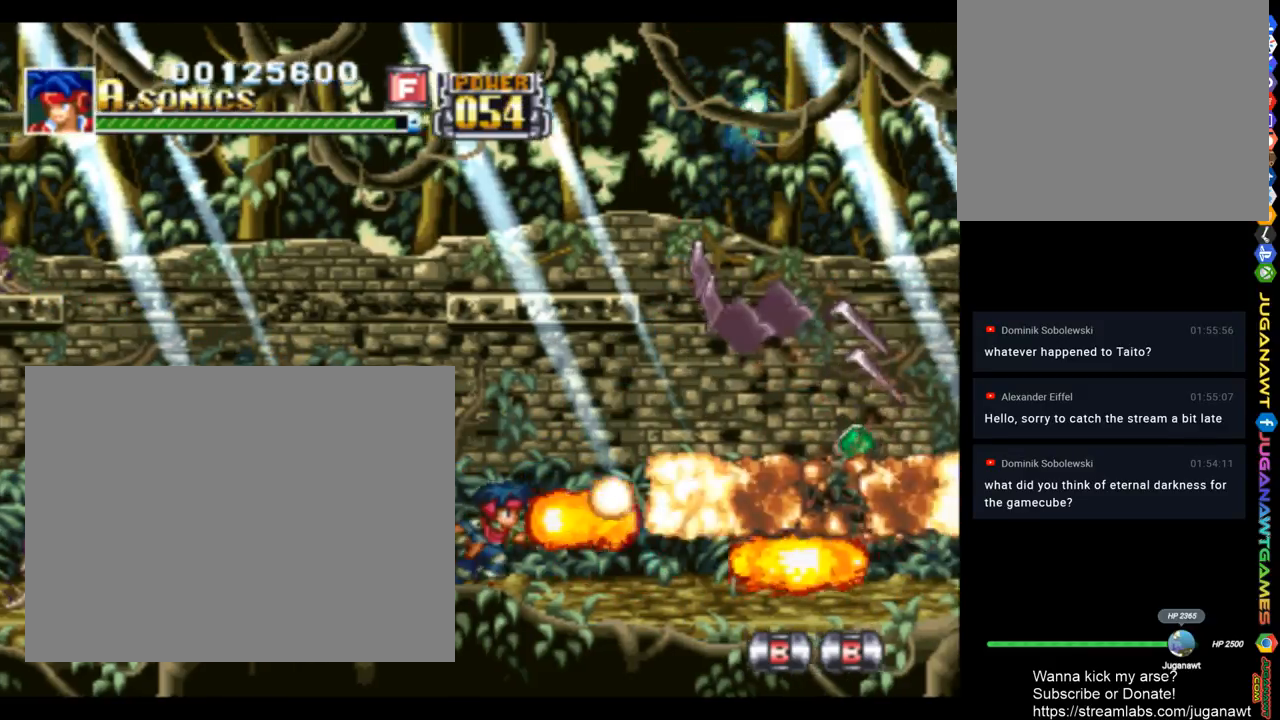
{"buttons": ["SQUARE", "DPAD_RIGHT"], "left_stick": "center", "right_stick": "center", "events": [[117, "TRIANGLE", "down"], [217, "TRIANGLE", "up"]]}
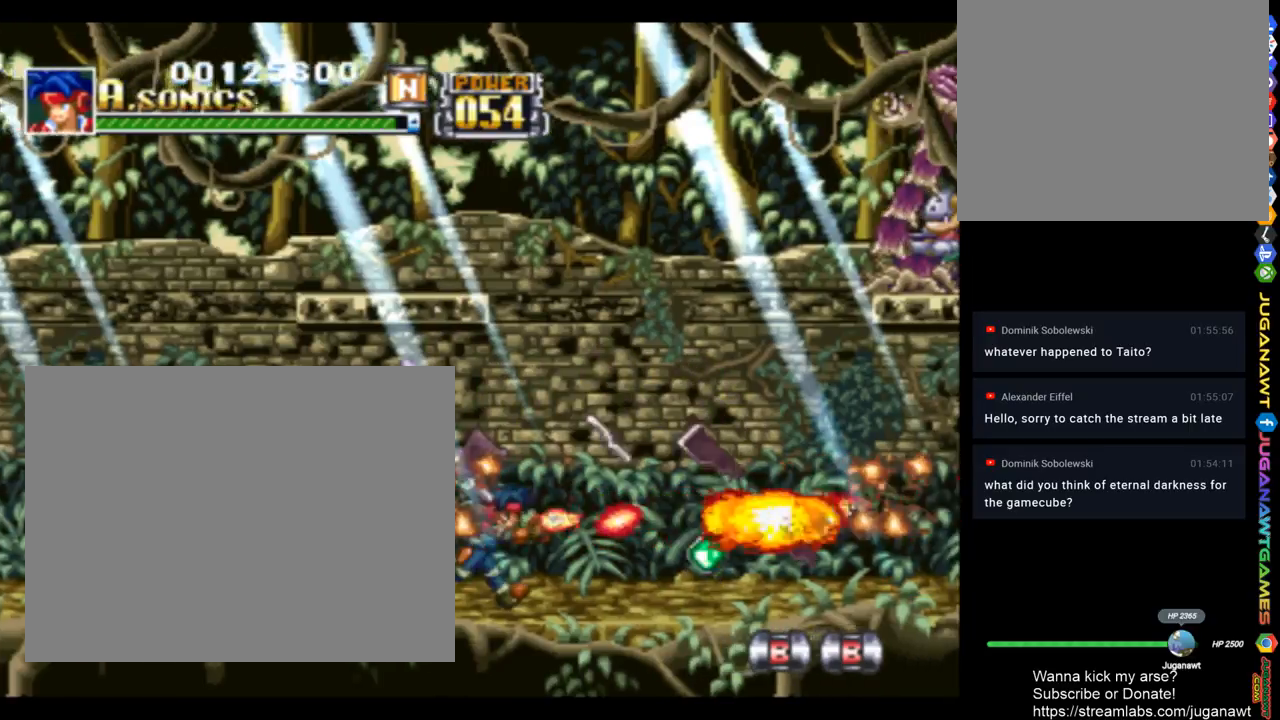
{"buttons": ["SQUARE", "DPAD_RIGHT"], "left_stick": "center", "right_stick": "center", "events": []}
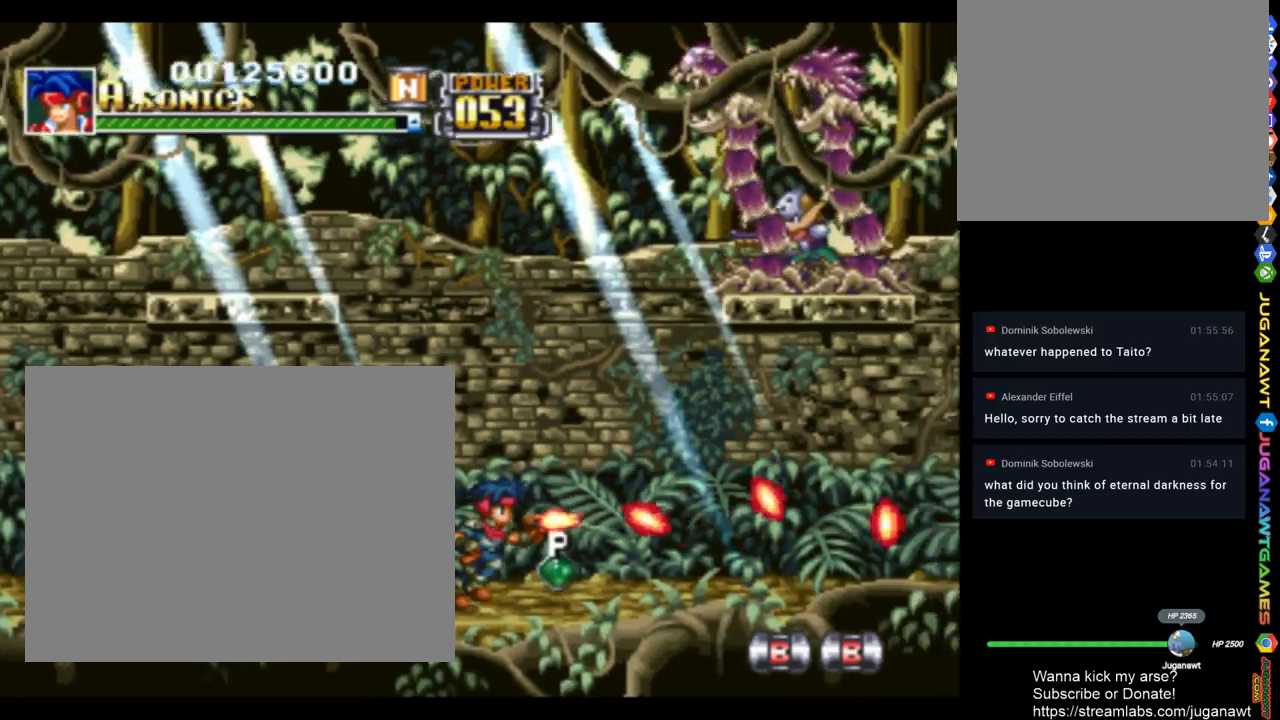
{"buttons": ["SQUARE", "DPAD_UP", "DPAD_RIGHT"], "left_stick": "center", "right_stick": "center", "events": [[50, "DPAD_UP", "down"]]}
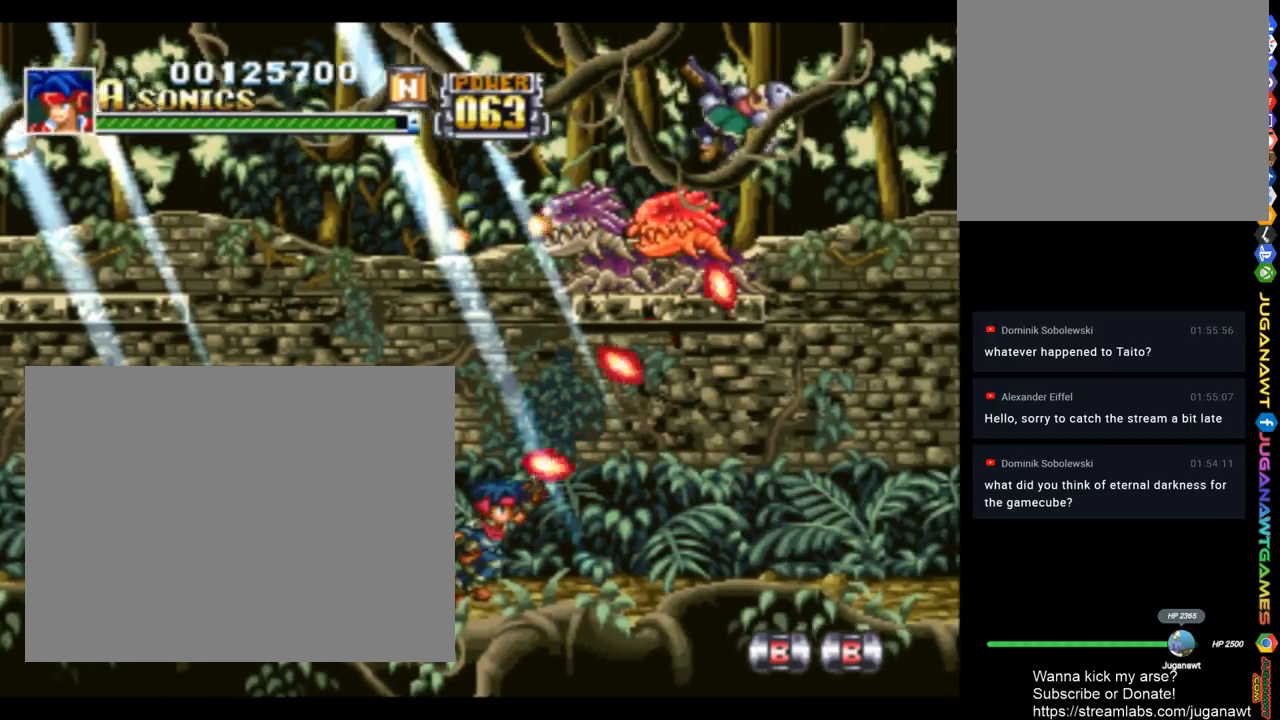
{"buttons": ["SQUARE", "DPAD_UP"], "left_stick": "center", "right_stick": "center", "events": [[350, "DPAD_RIGHT", "up"]]}
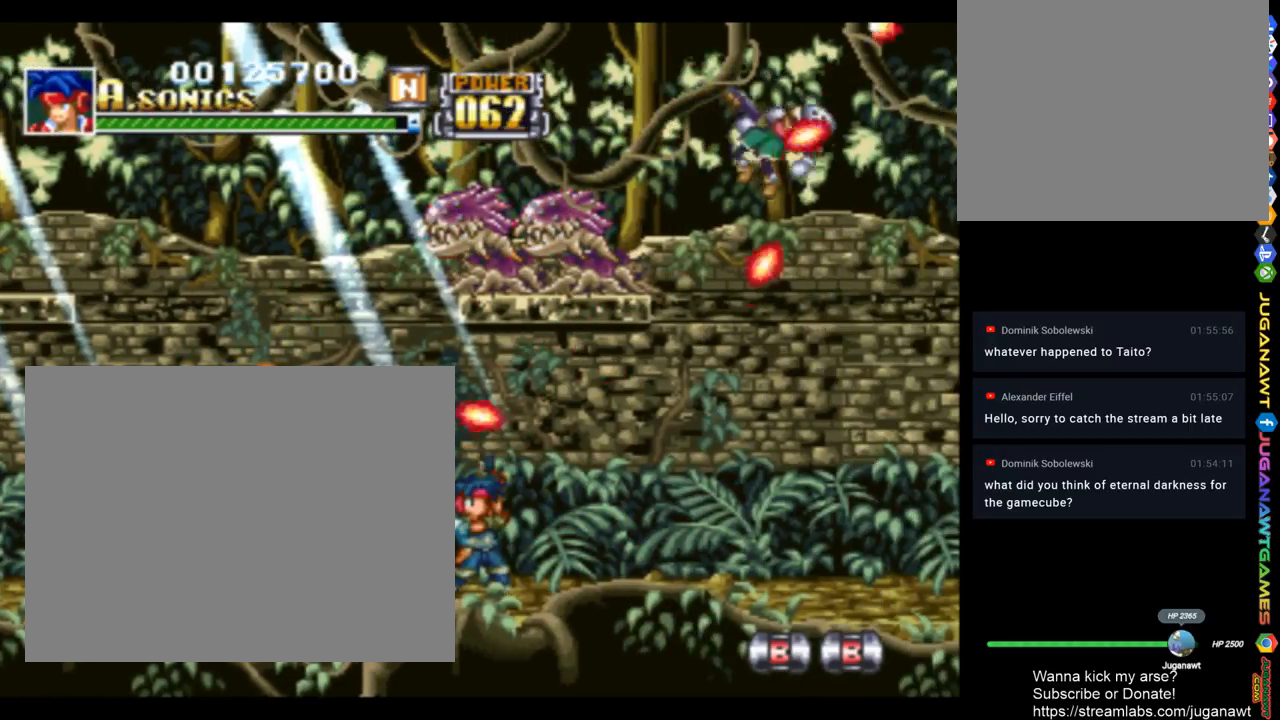
{"buttons": ["SQUARE", "DPAD_UP", "DPAD_RIGHT"], "left_stick": "center", "right_stick": "center", "events": [[483, "DPAD_RIGHT", "down"]]}
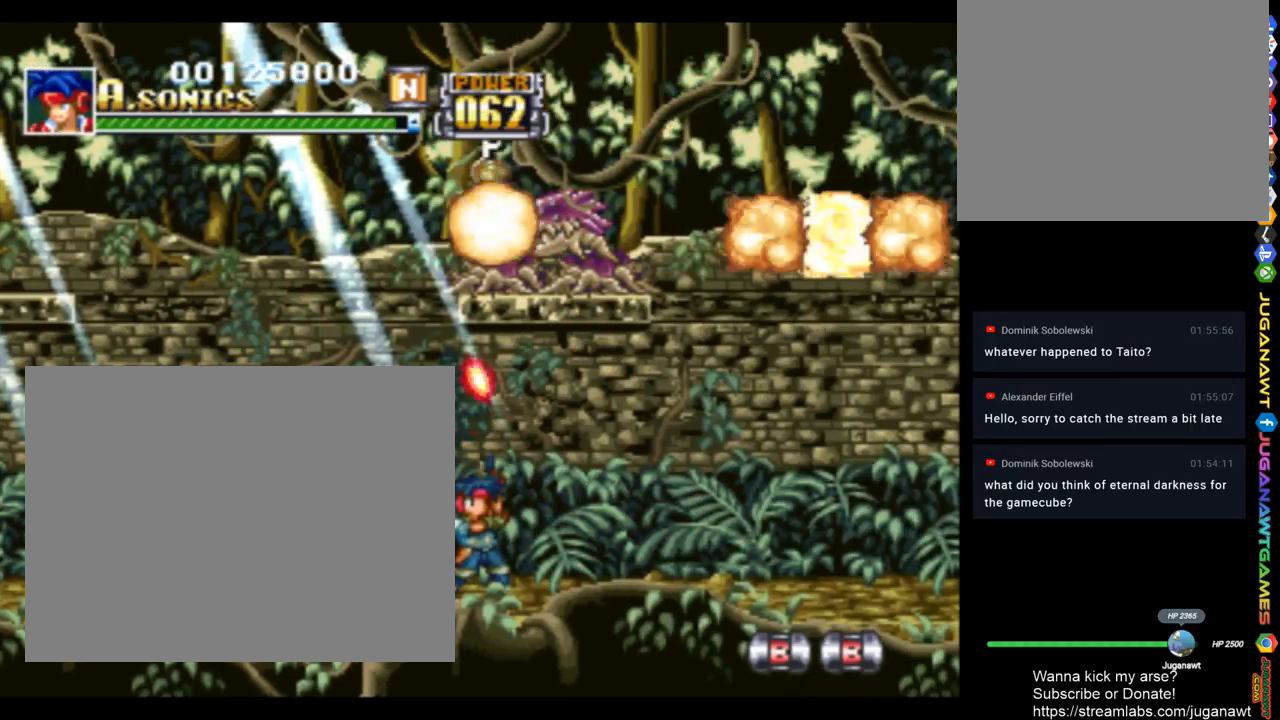
{"buttons": ["SQUARE", "DPAD_UP"], "left_stick": "center", "right_stick": "center", "events": [[250, "DPAD_RIGHT", "up"]]}
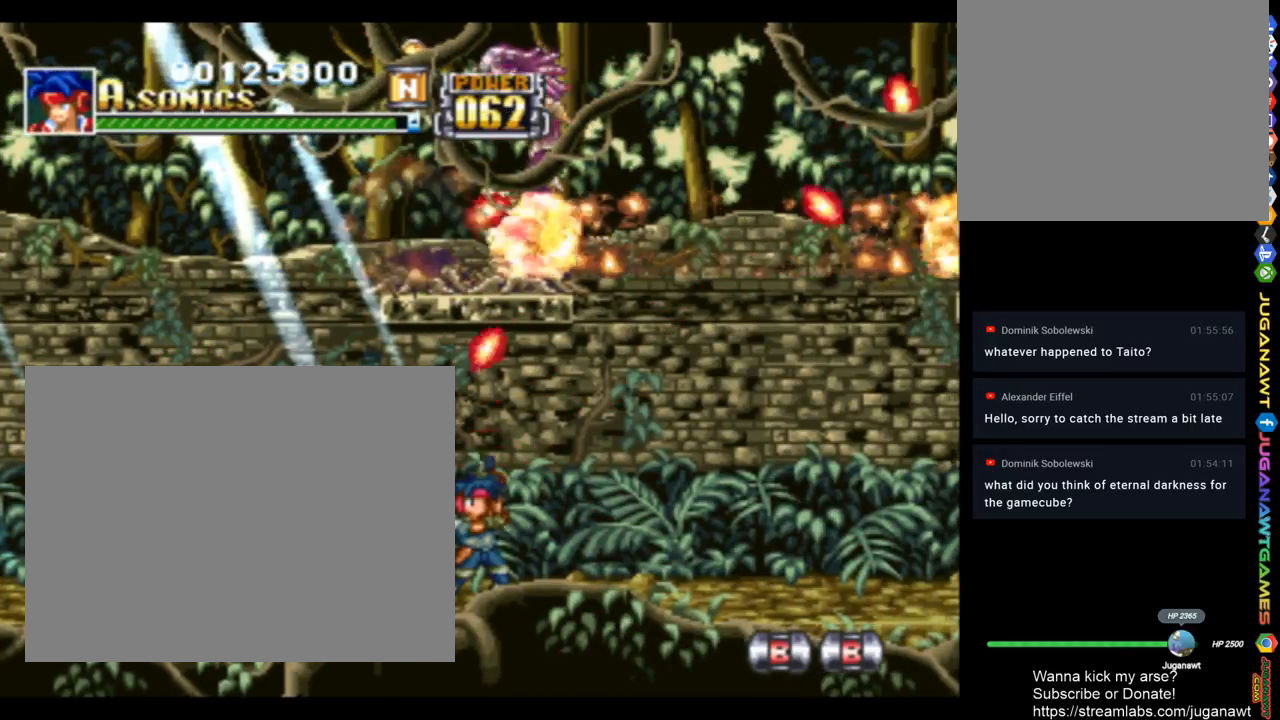
{"buttons": ["SQUARE", "DPAD_UP", "DPAD_LEFT"], "left_stick": "center", "right_stick": "center", "events": [[483, "DPAD_LEFT", "down"]]}
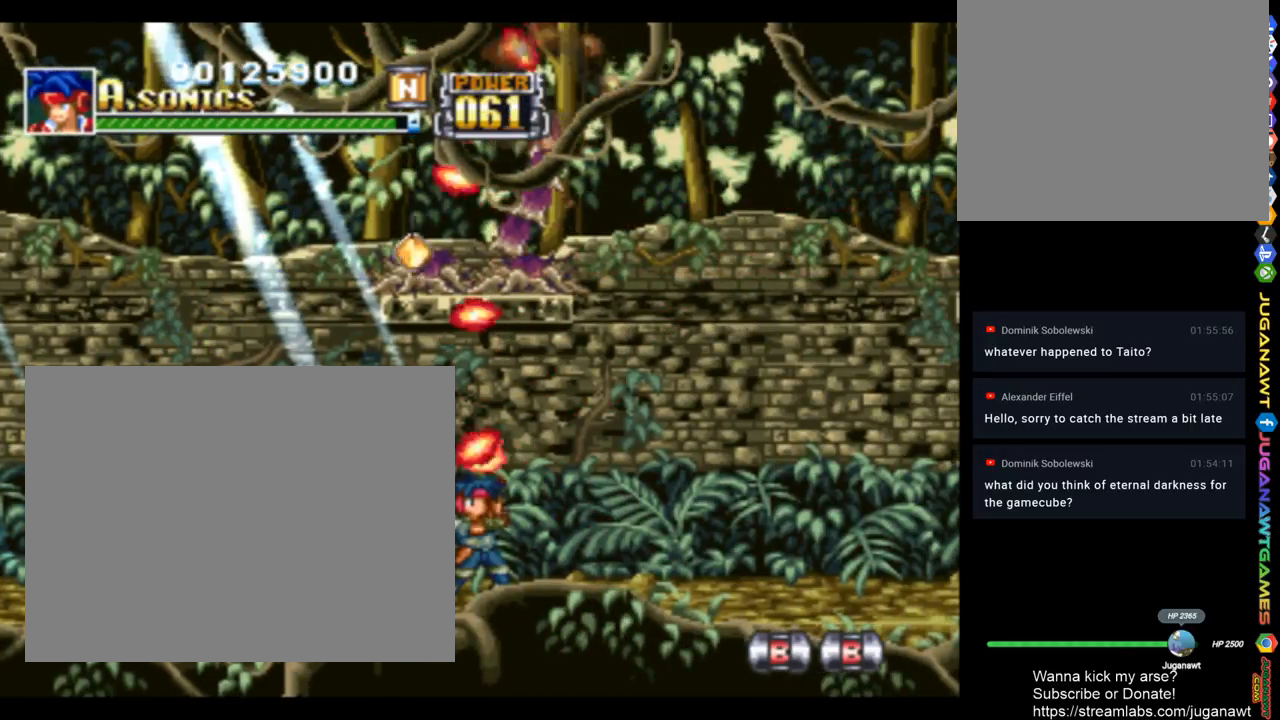
{"buttons": ["CROSS", "SQUARE", "DPAD_UP"], "left_stick": "center", "right_stick": "center", "events": [[83, "CROSS", "down"], [117, "DPAD_LEFT", "up"]]}
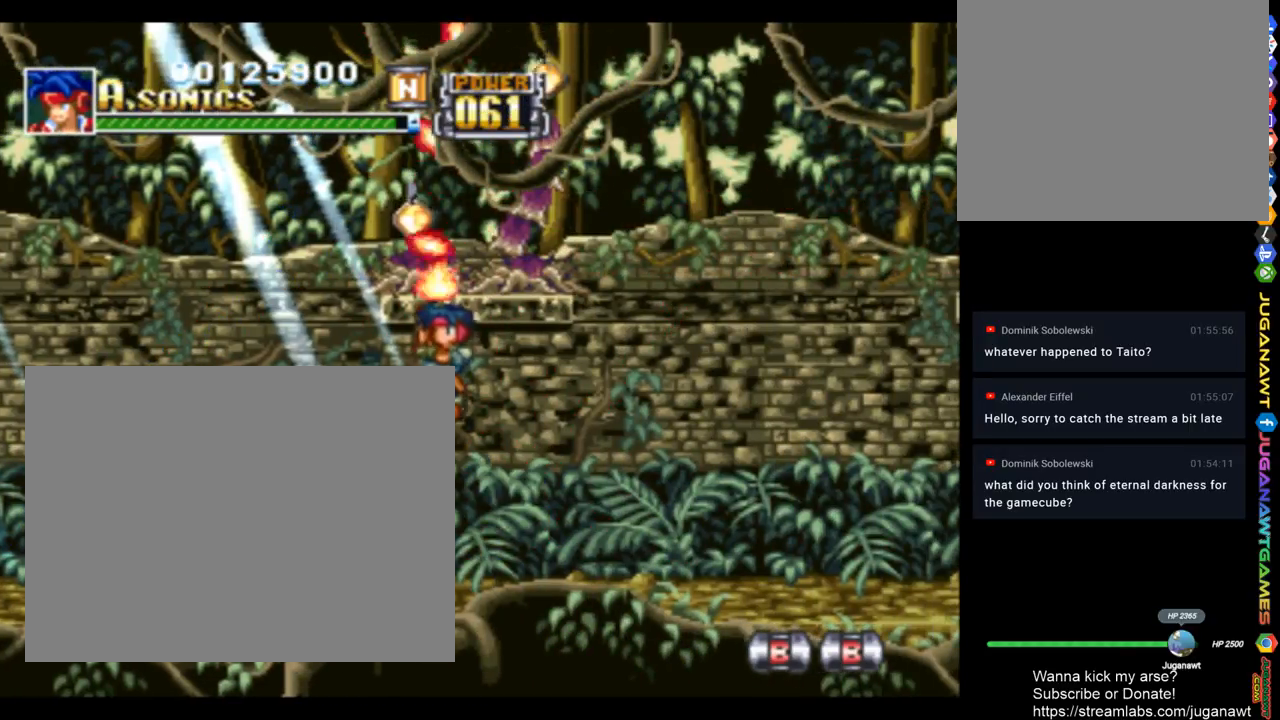
{"buttons": ["CROSS", "DPAD_UP"], "left_stick": "center", "right_stick": "center", "events": [[117, "DPAD_LEFT", "down"], [217, "DPAD_LEFT", "up"], [283, "SQUARE", "up"], [317, "CROSS", "up"], [417, "CROSS", "down"]]}
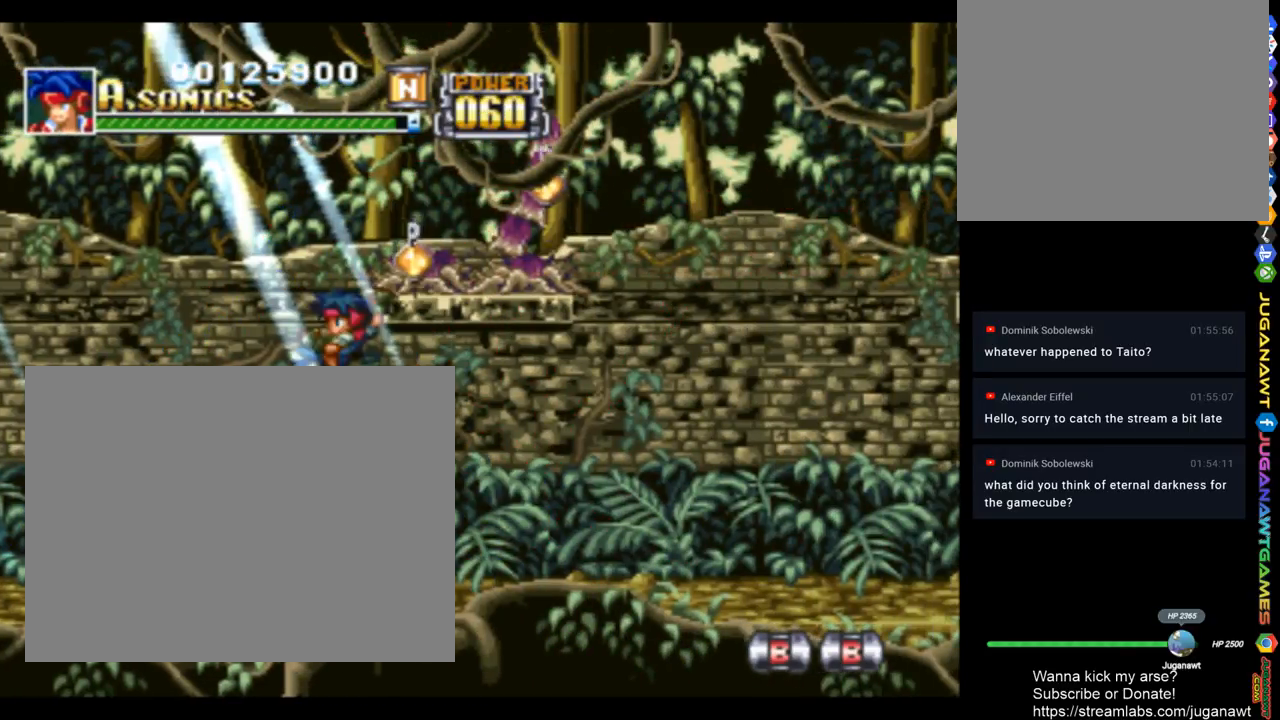
{"buttons": ["DPAD_RIGHT"], "left_stick": "center", "right_stick": "center", "events": [[50, "DPAD_RIGHT", "down"], [83, "CROSS", "up"], [117, "DPAD_UP", "up"]]}
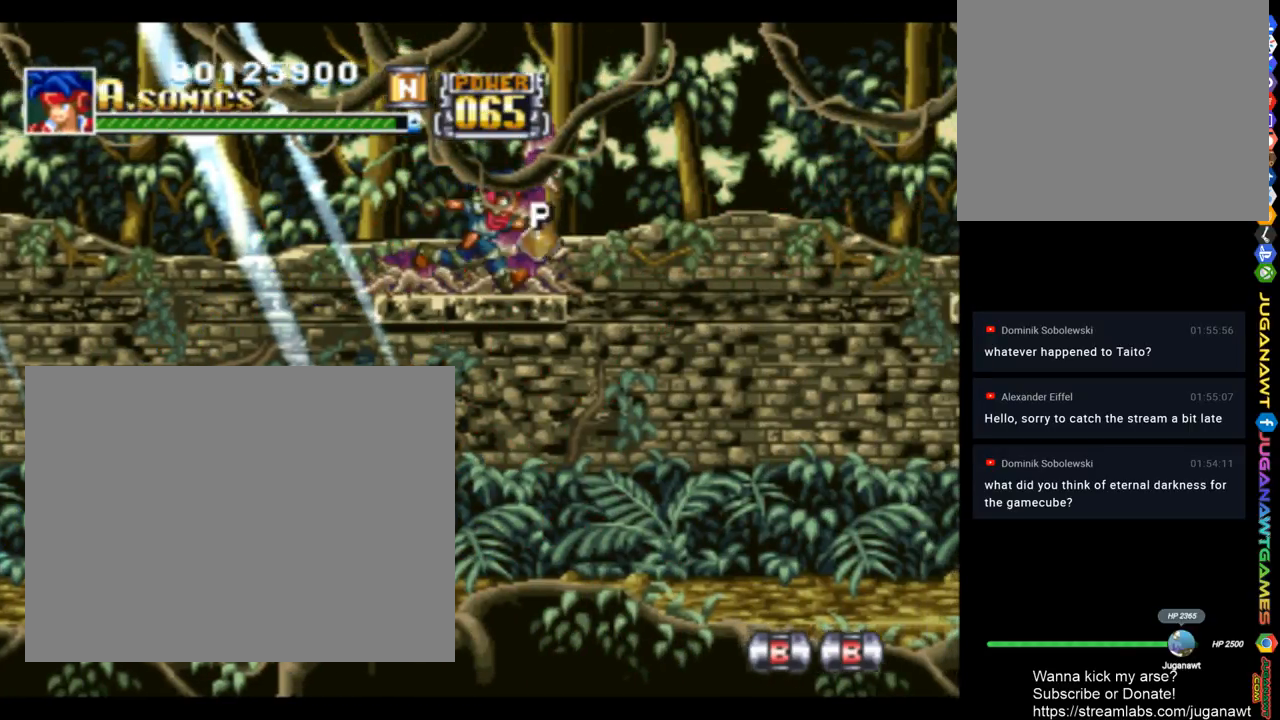
{"buttons": ["DPAD_RIGHT"], "left_stick": "center", "right_stick": "center", "events": []}
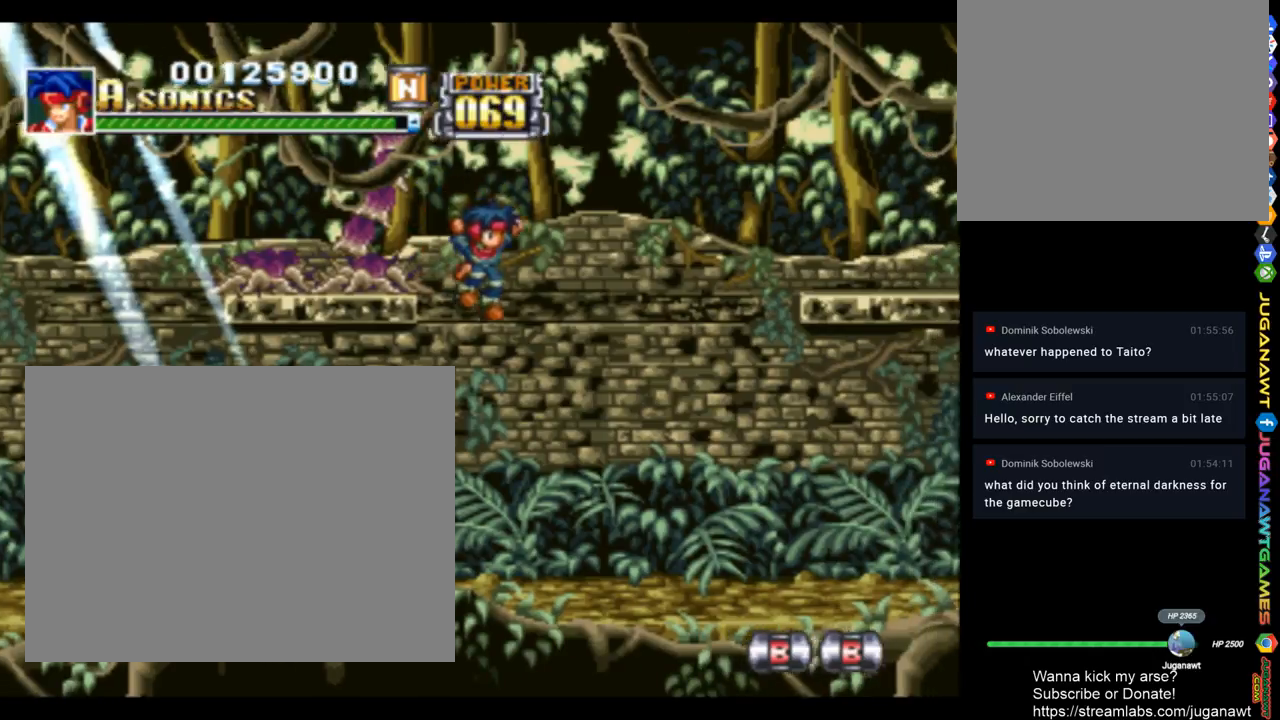
{"buttons": ["SQUARE", "DPAD_RIGHT"], "left_stick": "center", "right_stick": "center", "events": [[117, "SQUARE", "down"]]}
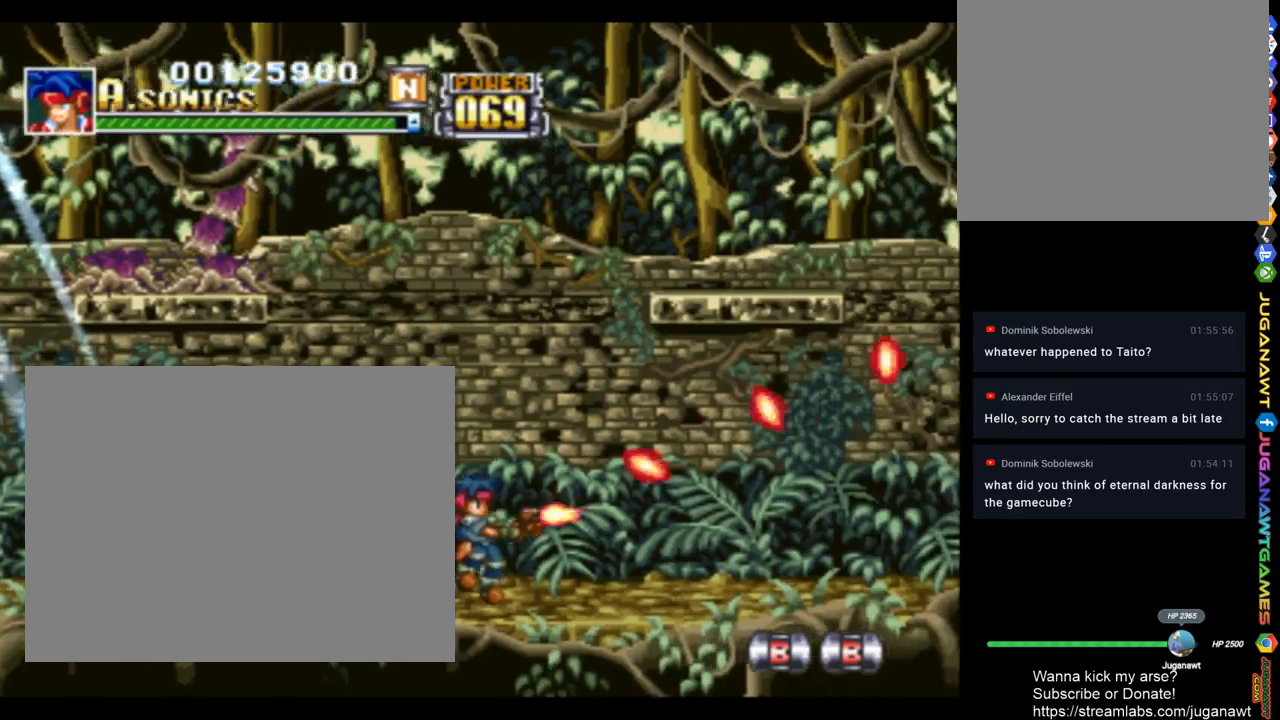
{"buttons": ["SQUARE", "DPAD_RIGHT"], "left_stick": "center", "right_stick": "center", "events": []}
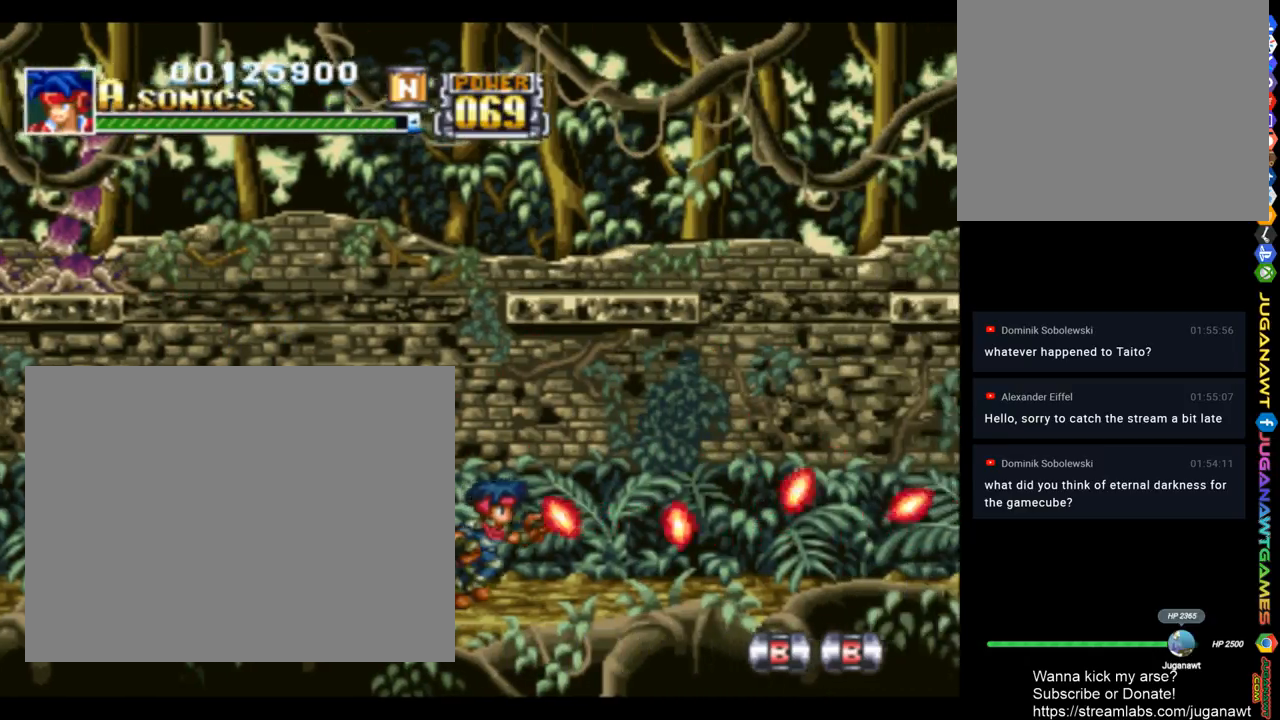
{"buttons": ["SQUARE", "DPAD_RIGHT"], "left_stick": "center", "right_stick": "center", "events": [[17, "DPAD_UP", "down"], [483, "DPAD_UP", "up"]]}